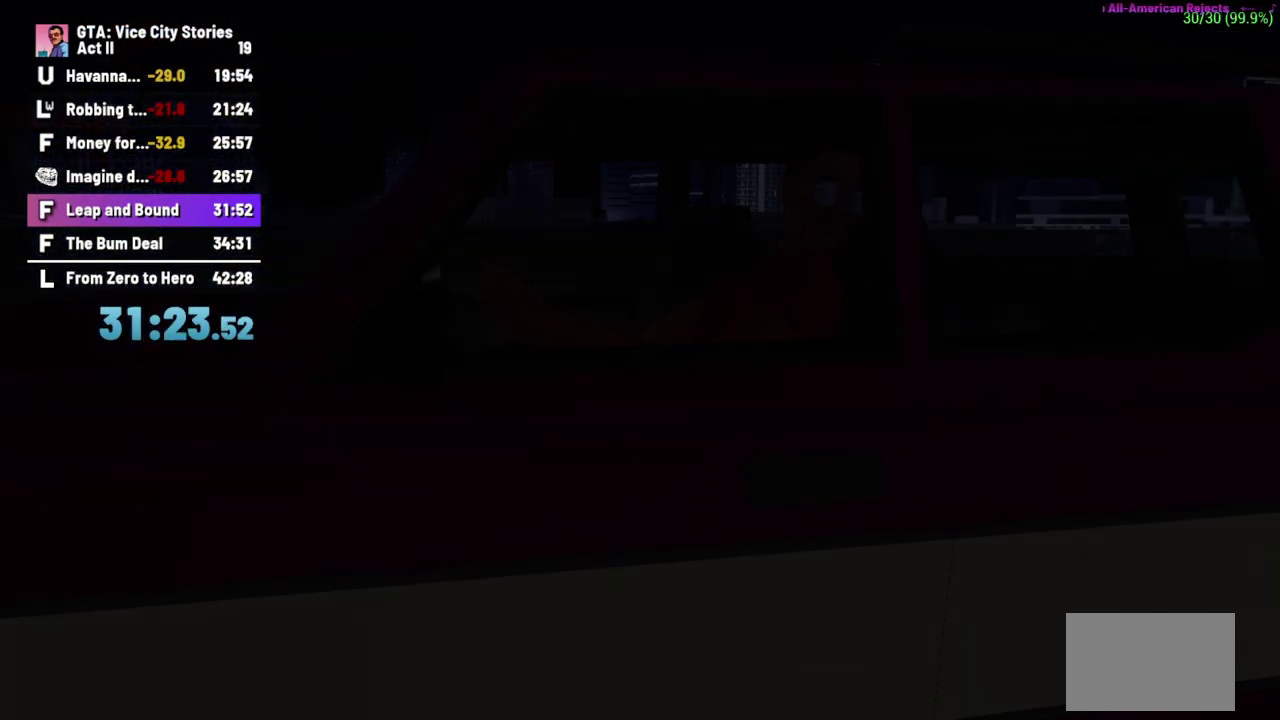
Gameplay with a controller (Xbox layout); each line is a JSON object with the inputs held at the frame after it. "events" lists button and stick changes between this image and that frame as [ms after this image, input, new state], when the widget could be followed in between. Not read: A B L1 L3 R1 R2 R3 X.
{"buttons": [], "left_stick": "up", "events": []}
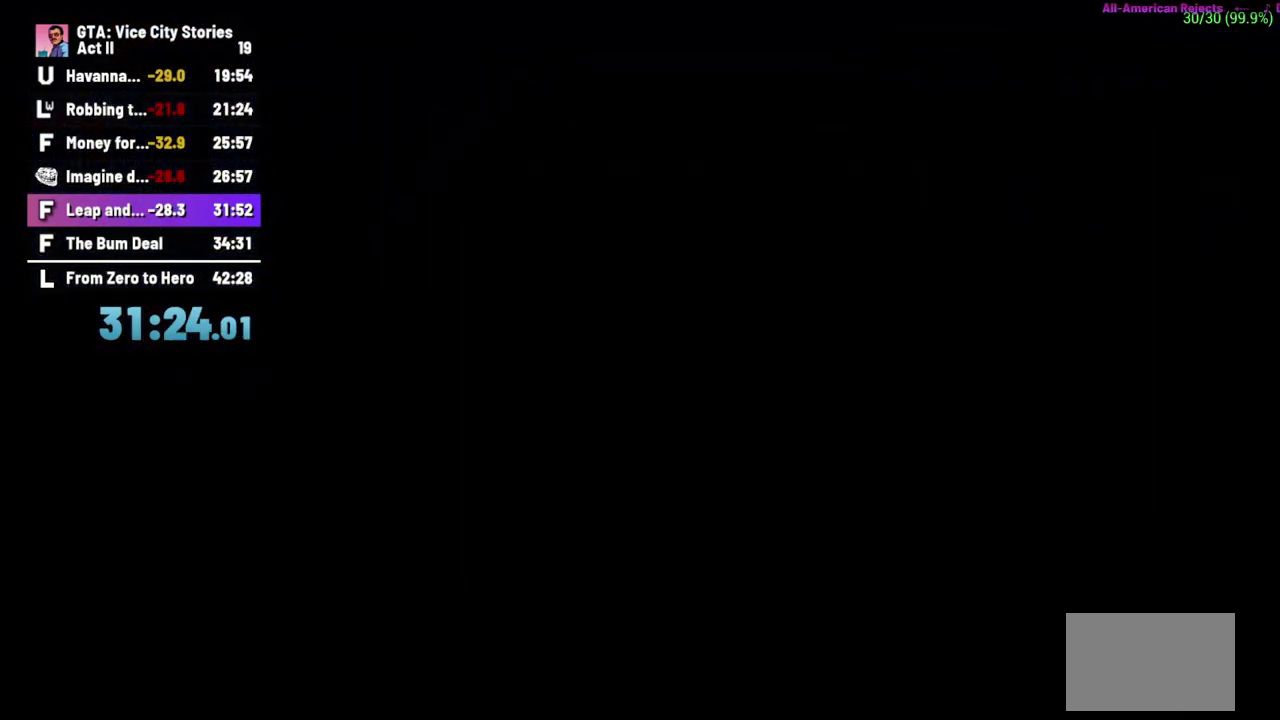
{"buttons": [], "left_stick": "up", "events": []}
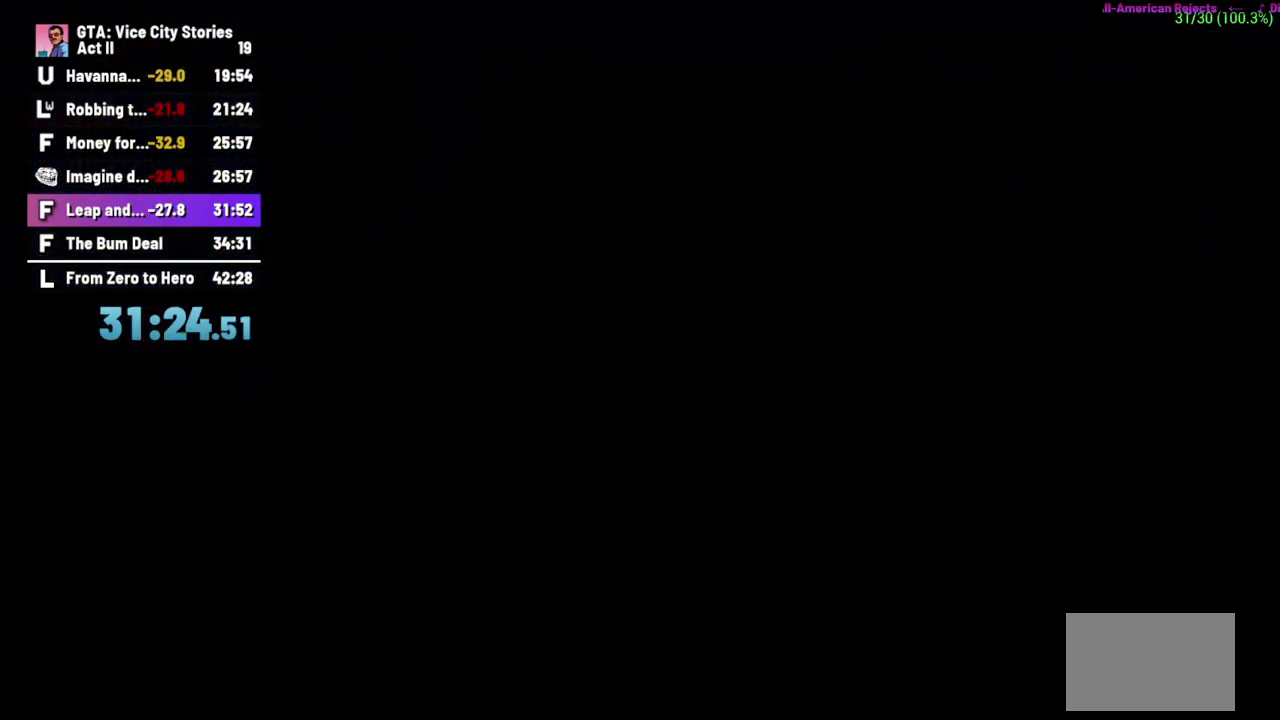
{"buttons": [], "left_stick": "up"}
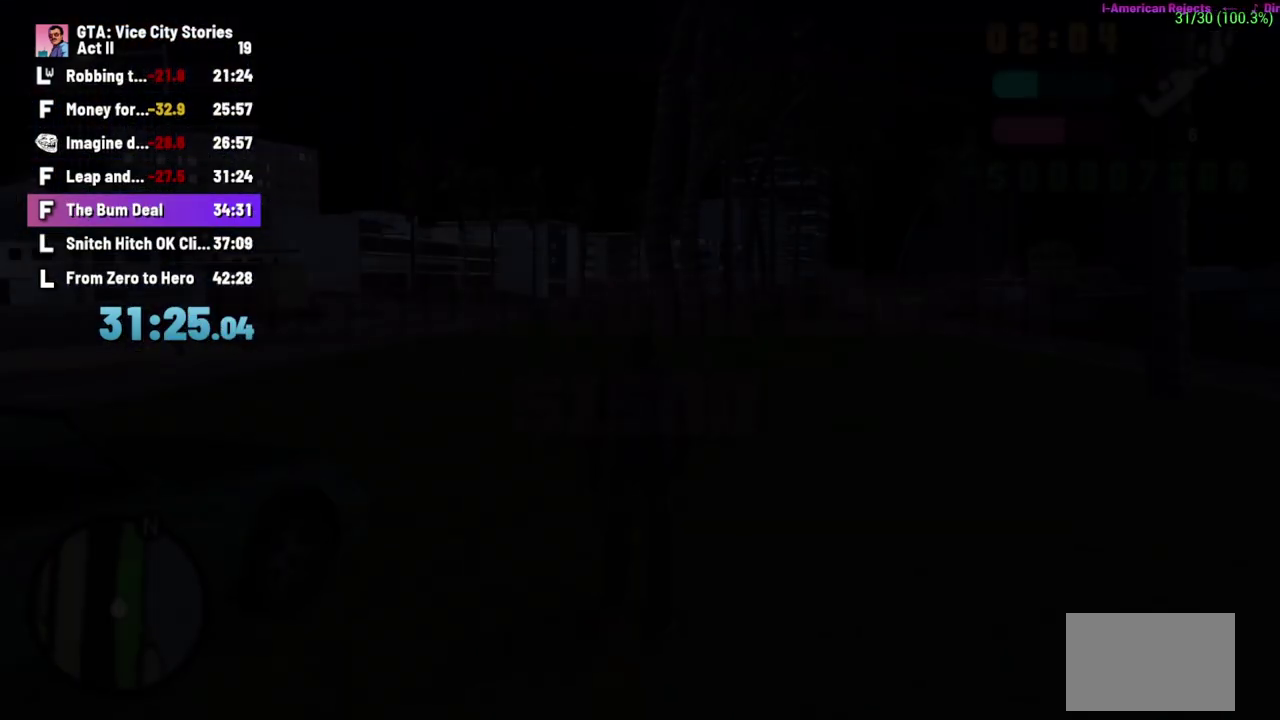
{"buttons": [], "left_stick": "up-left", "events": [[433, "left_stick", "up-left"]]}
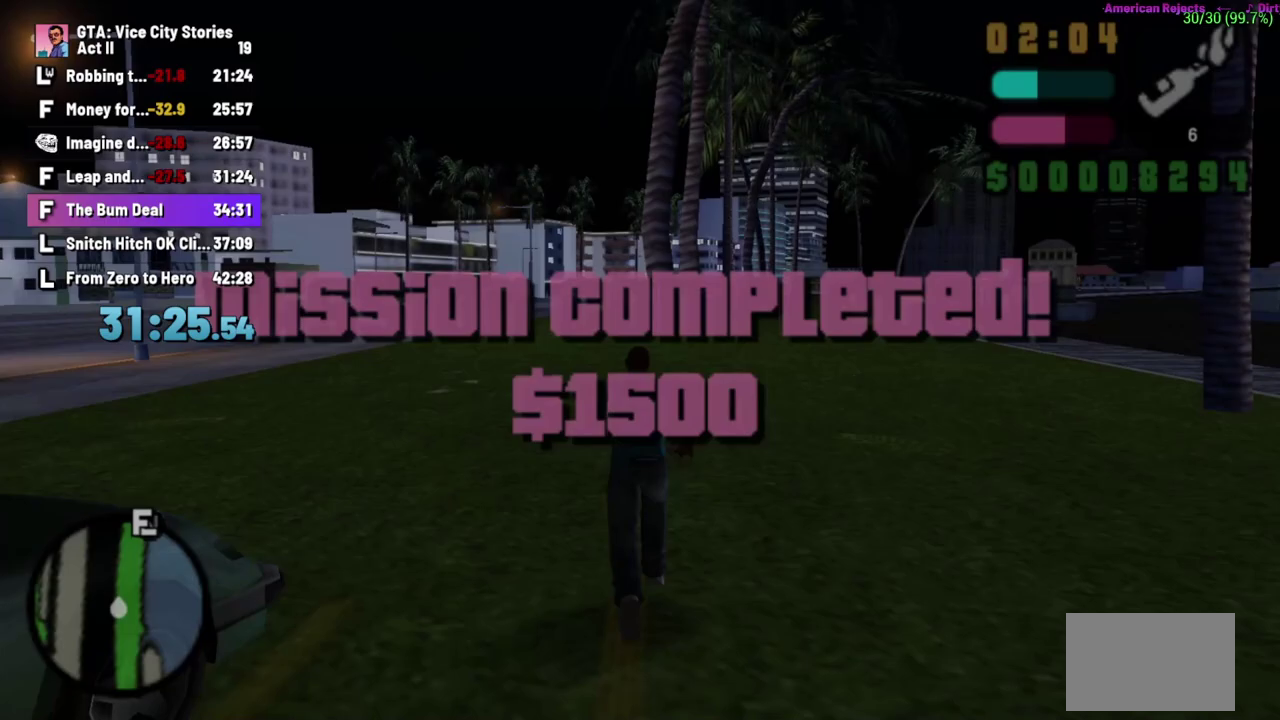
{"buttons": [], "left_stick": "up-left", "events": []}
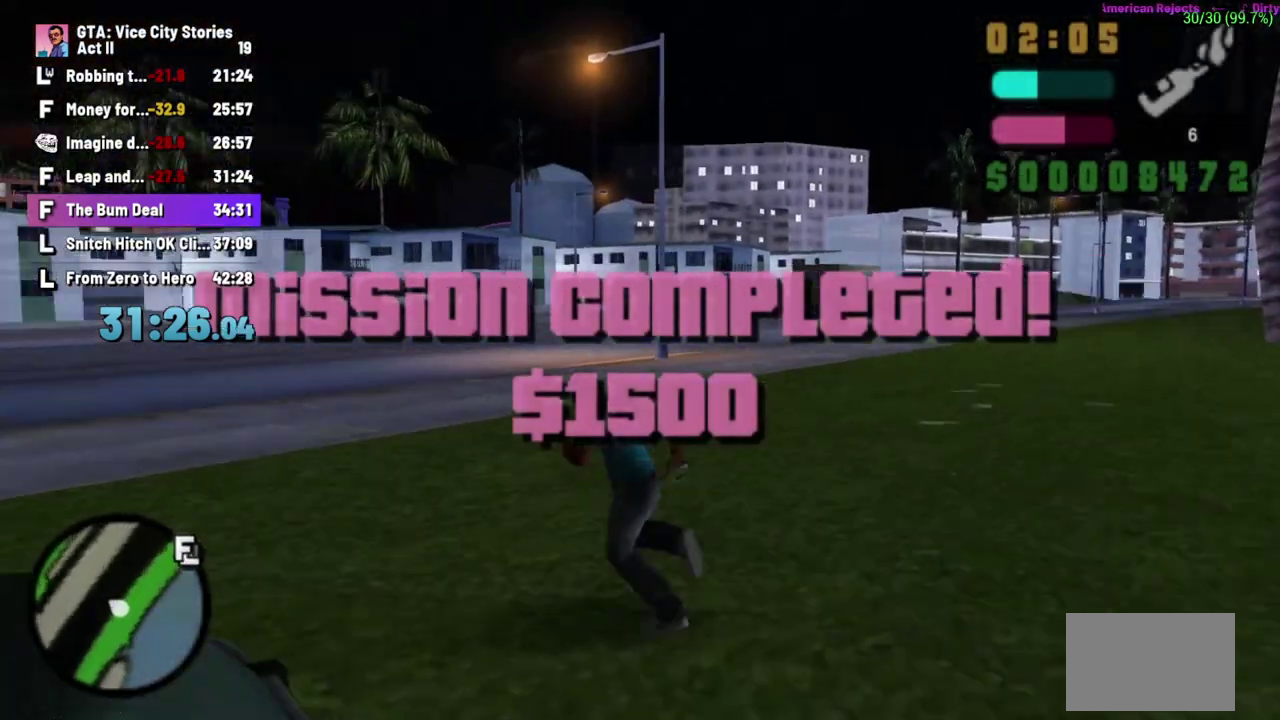
{"buttons": [], "left_stick": "left", "events": [[117, "left_stick", "left"]]}
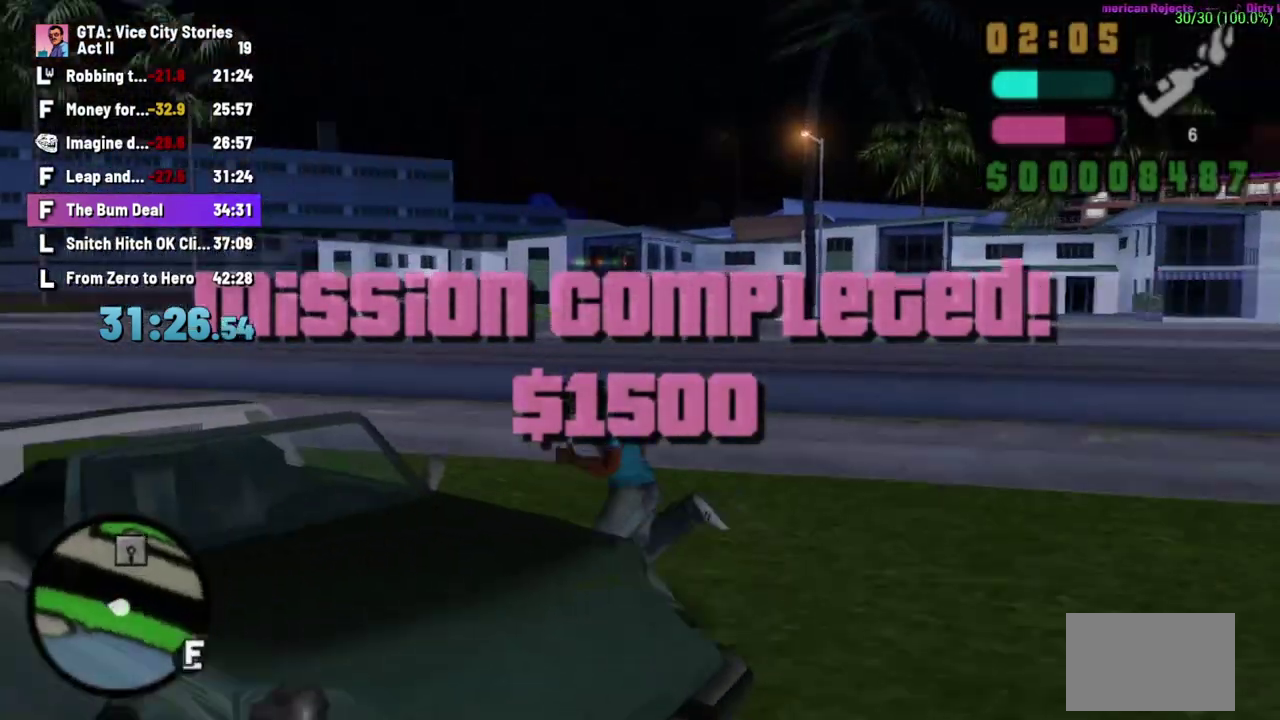
{"buttons": [], "left_stick": "center", "events": [[133, "left_stick", "center"]]}
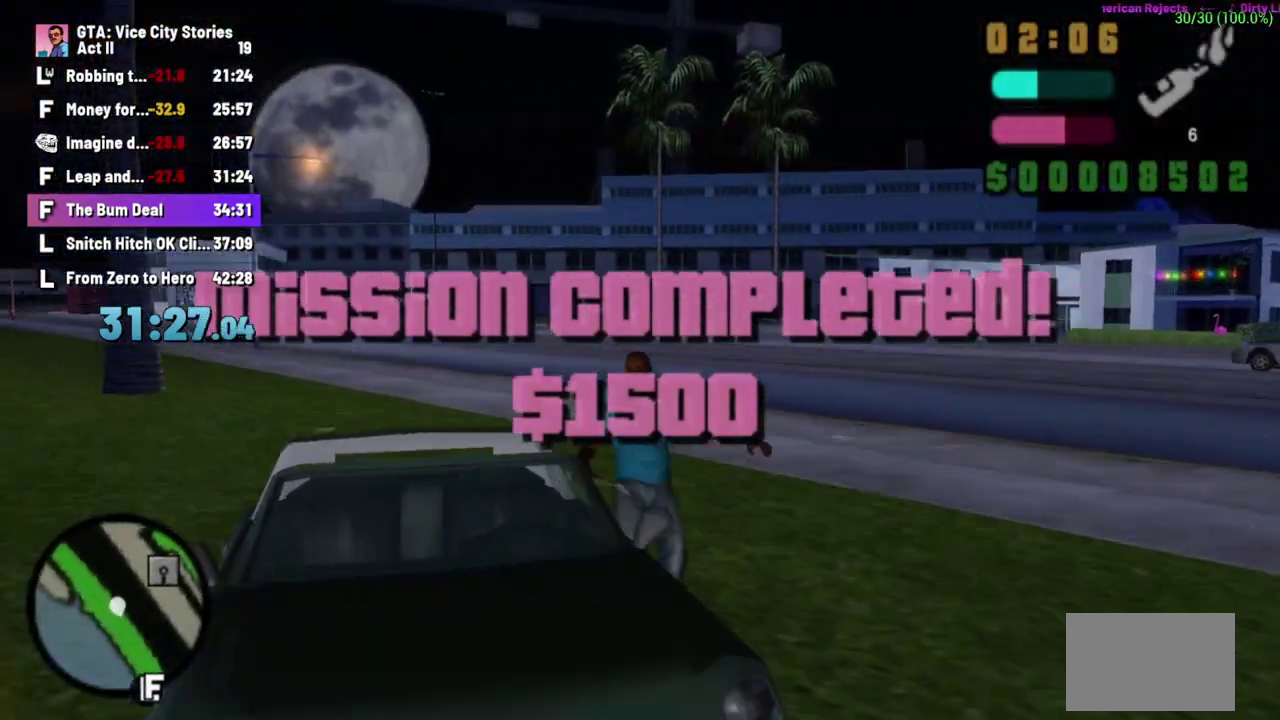
{"buttons": [], "left_stick": "left", "events": [[283, "left_stick", "left"]]}
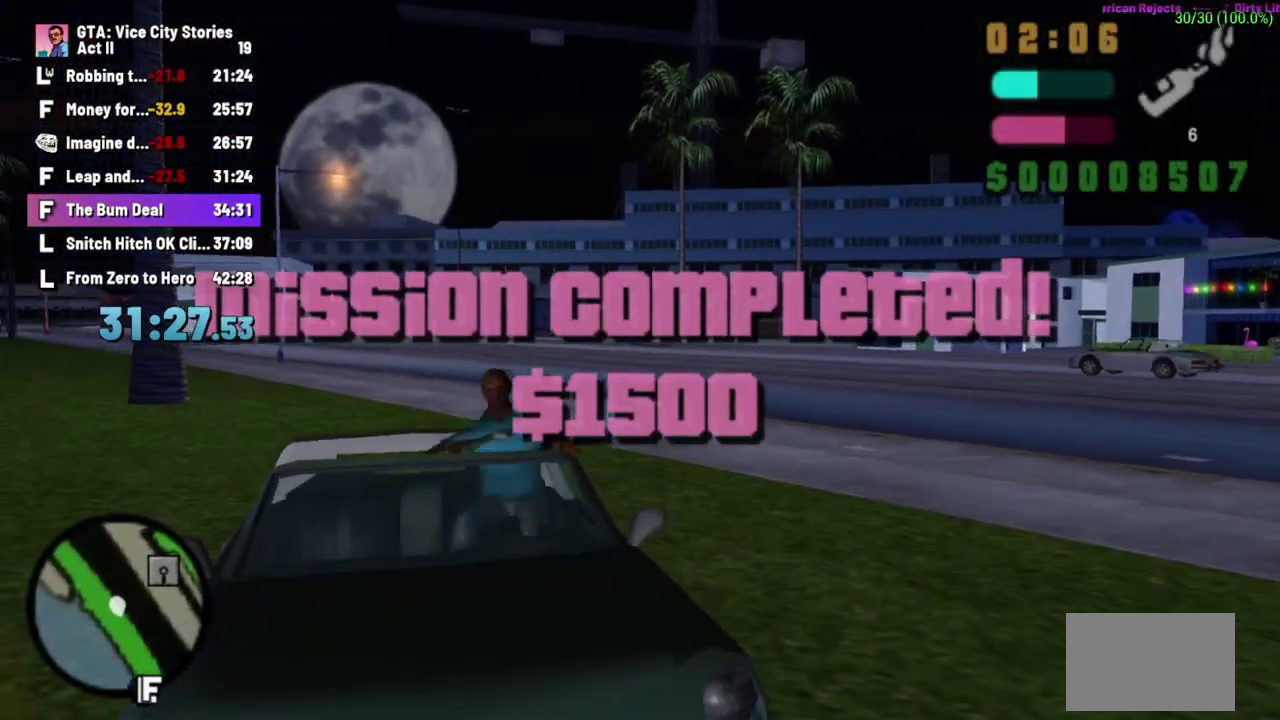
{"buttons": [], "left_stick": "center", "events": [[483, "left_stick", "center"]]}
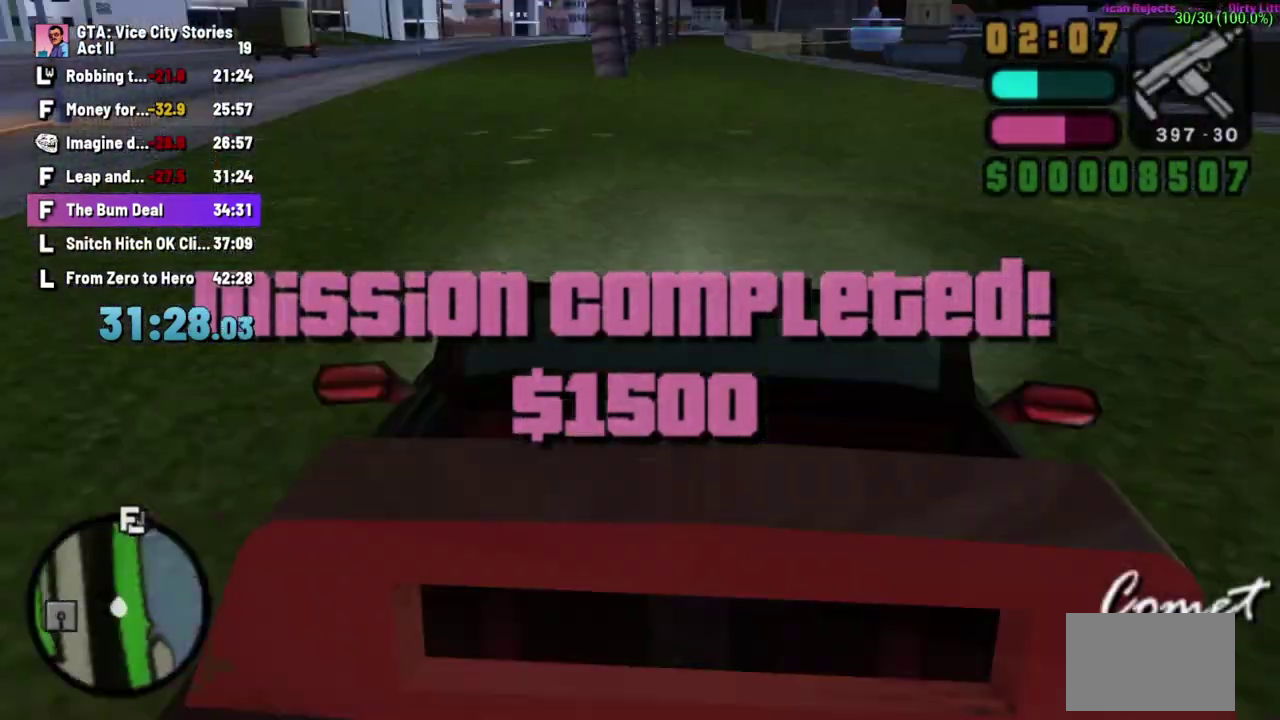
{"buttons": [], "left_stick": "left", "events": [[133, "left_stick", "left"], [333, "left_stick", "center"], [467, "left_stick", "left"]]}
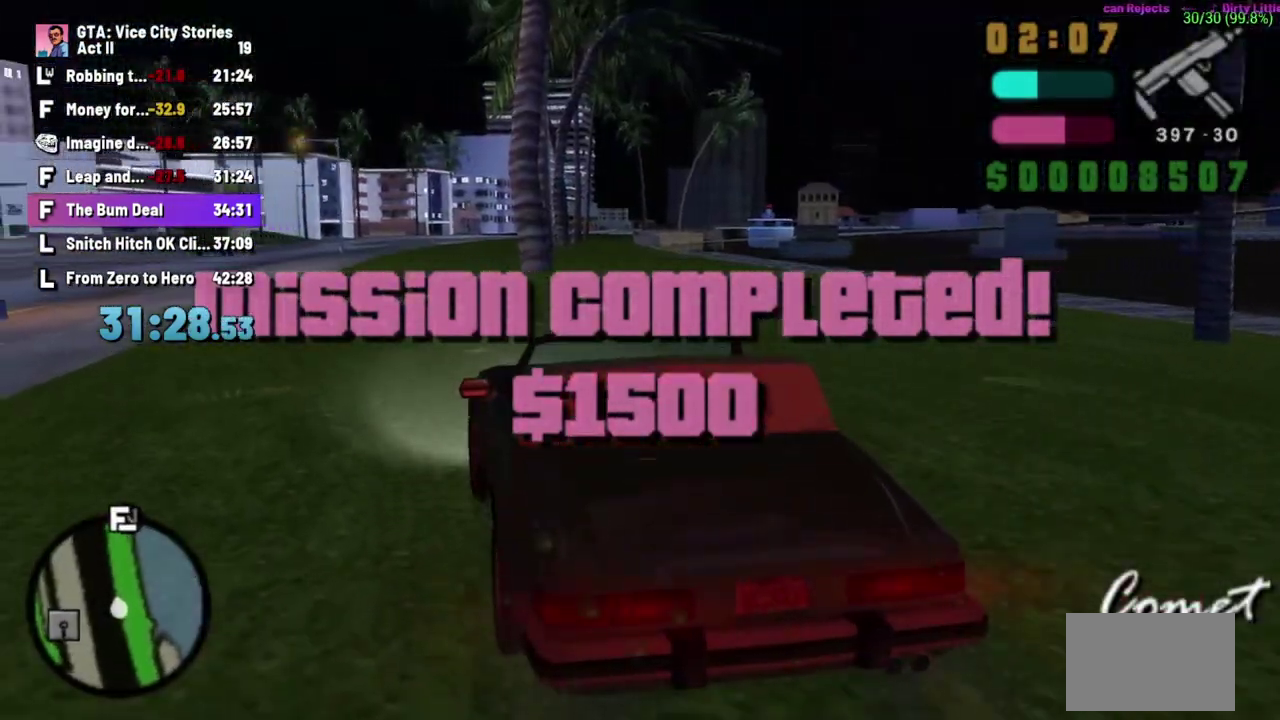
{"buttons": [], "left_stick": "center", "events": [[217, "left_stick", "center"]]}
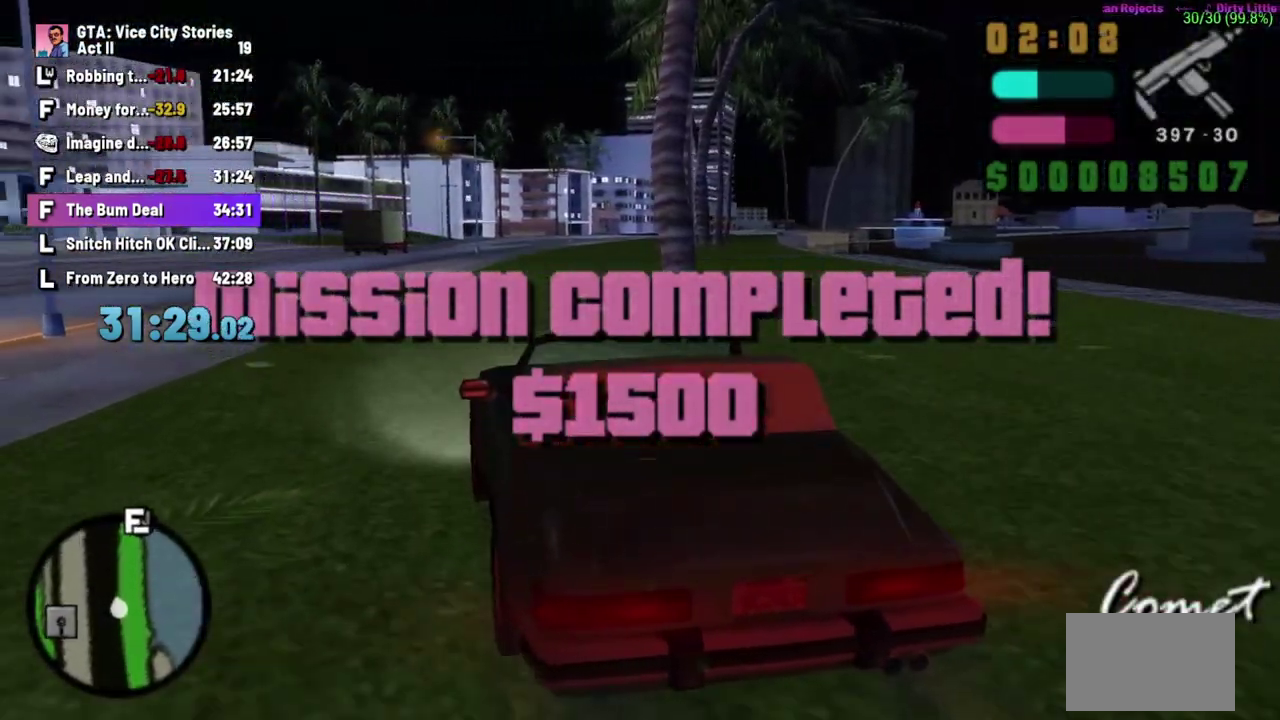
{"buttons": [], "left_stick": "center", "events": [[183, "left_stick", "right"], [383, "left_stick", "center"]]}
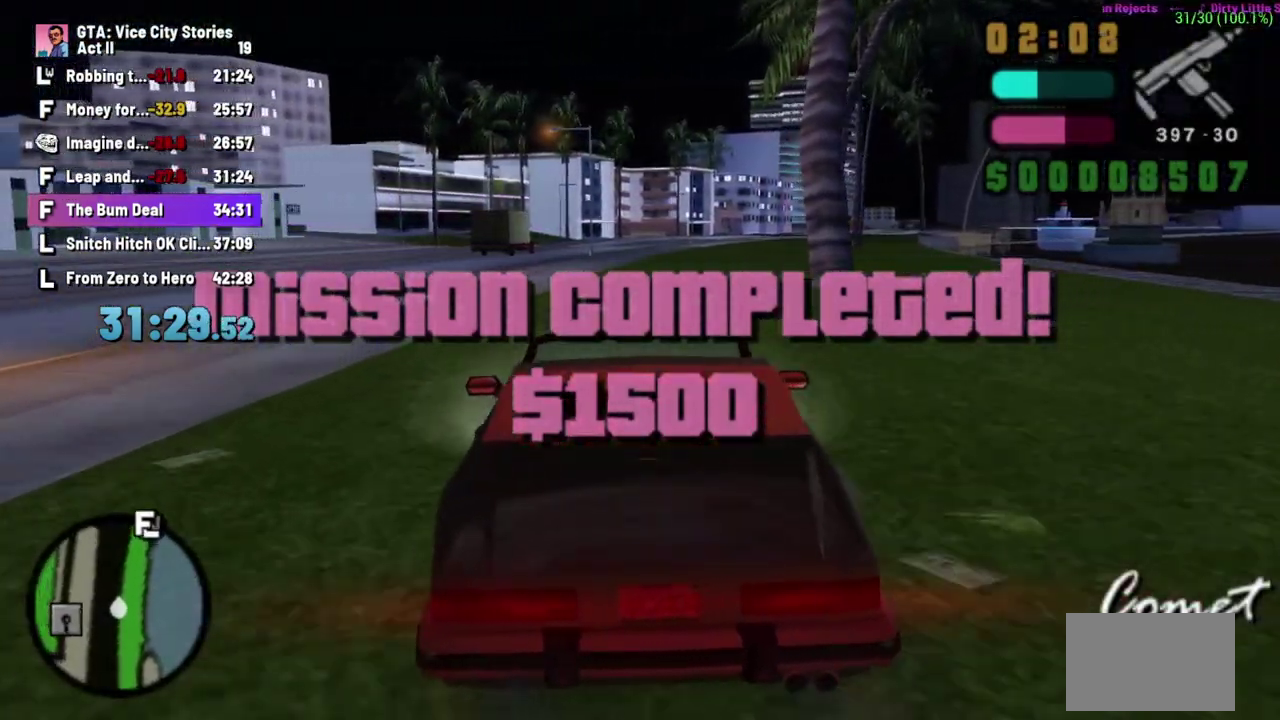
{"buttons": [], "left_stick": "right", "events": [[383, "left_stick", "right"]]}
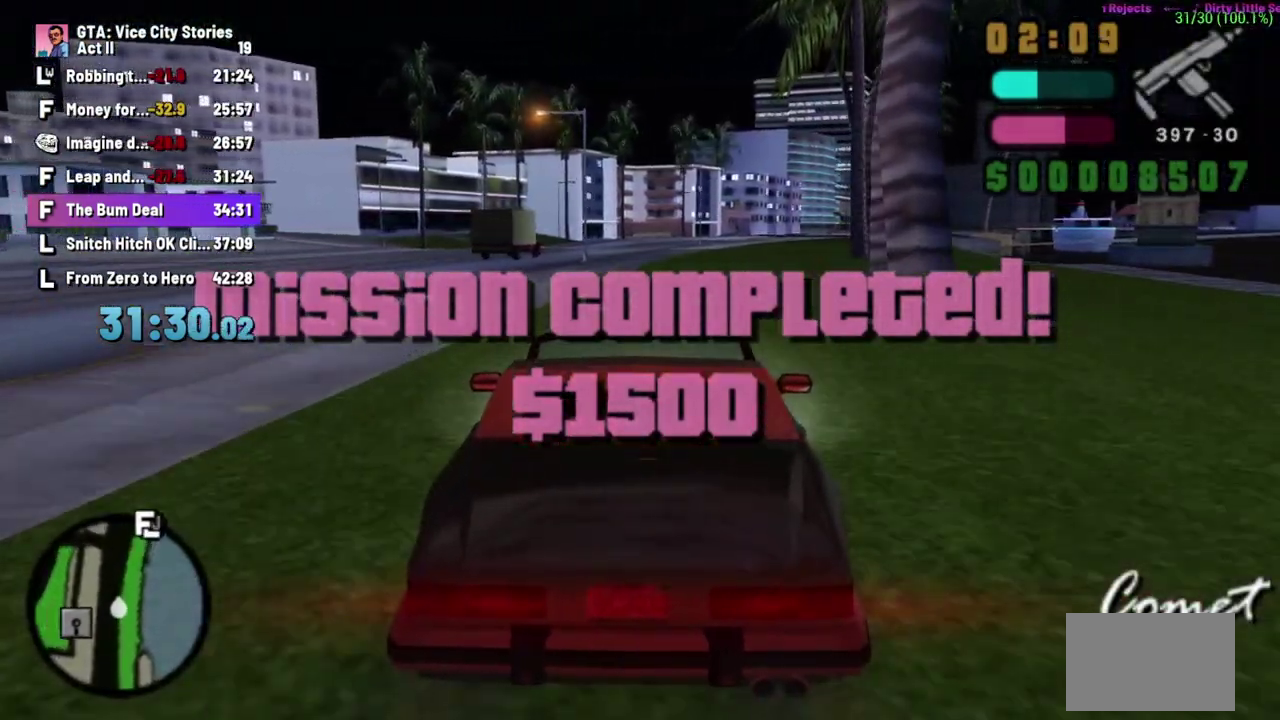
{"buttons": [], "left_stick": "center", "events": [[100, "left_stick", "center"]]}
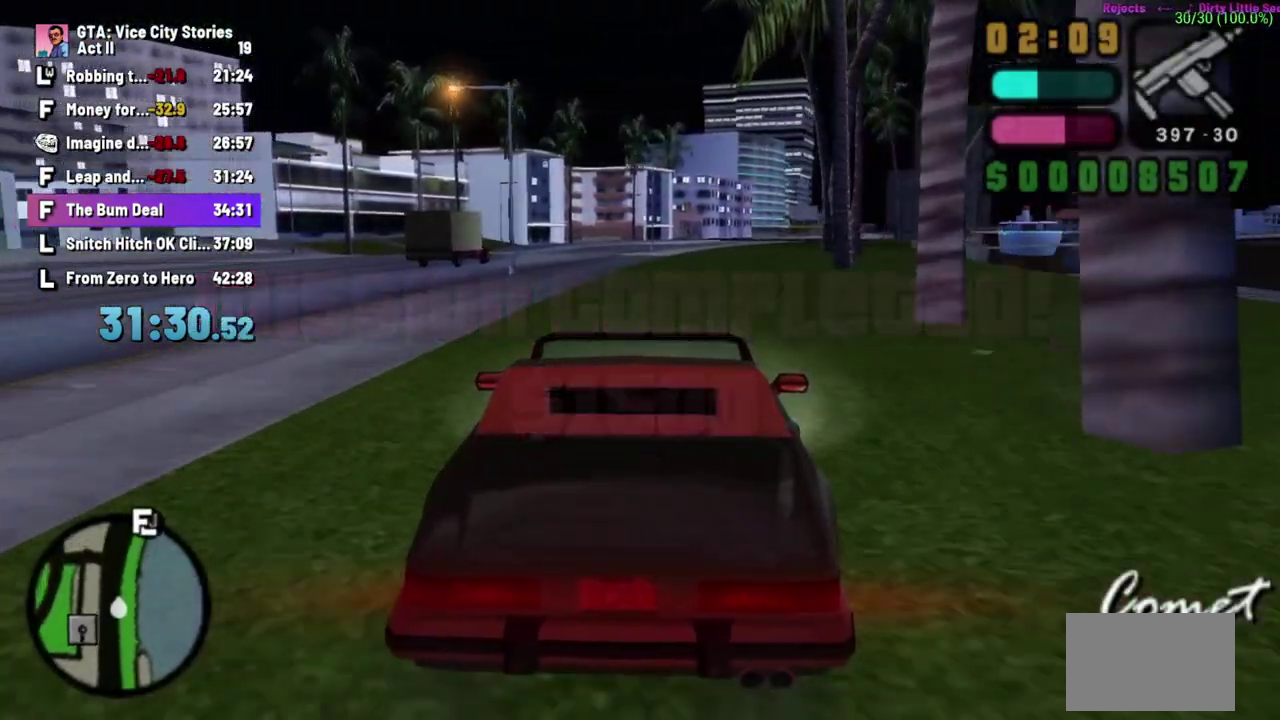
{"buttons": [], "left_stick": "center", "events": []}
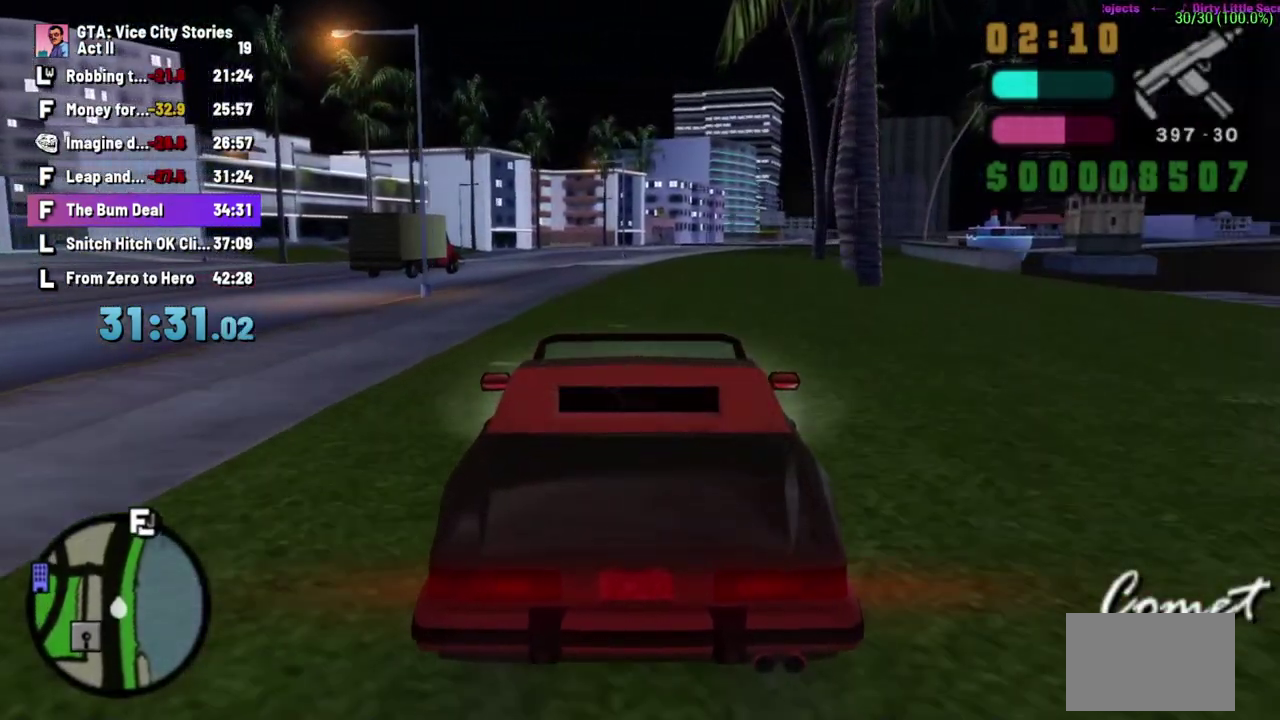
{"buttons": [], "left_stick": "center", "events": []}
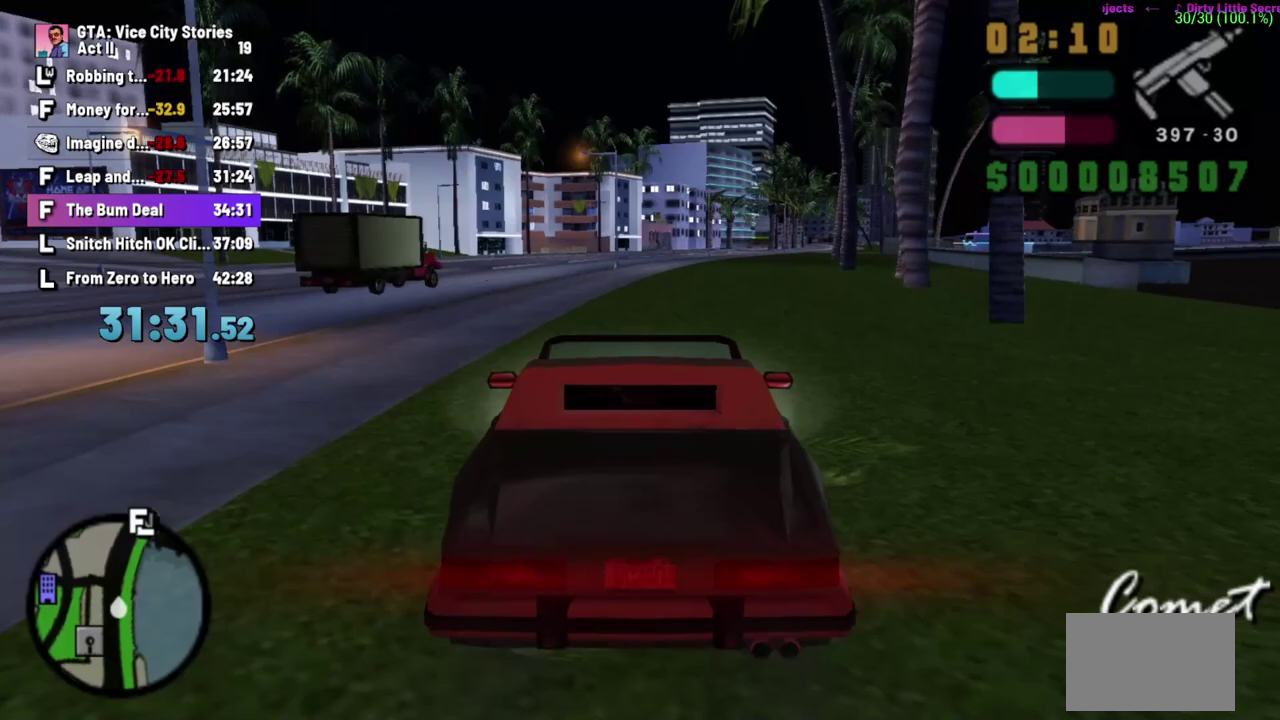
{"buttons": [], "left_stick": "center", "events": [[100, "left_stick", "right"], [283, "left_stick", "center"]]}
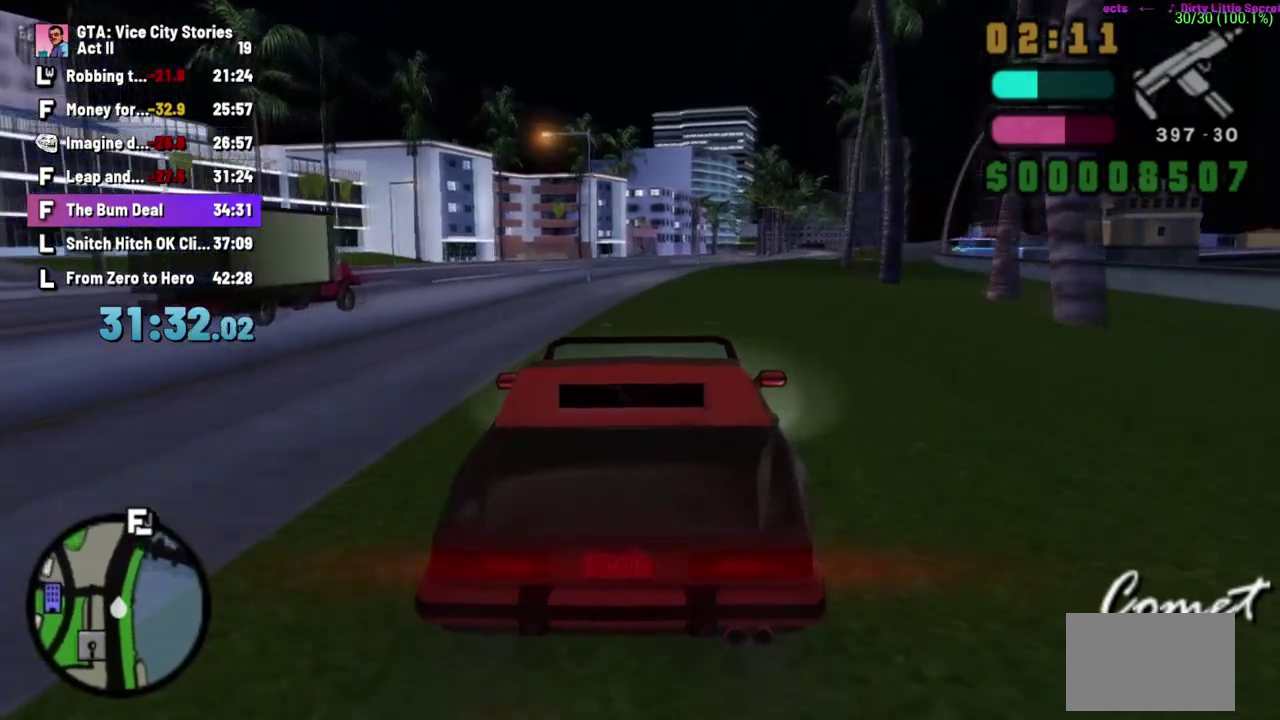
{"buttons": [], "left_stick": "center", "events": [[117, "left_stick", "right"], [333, "left_stick", "center"]]}
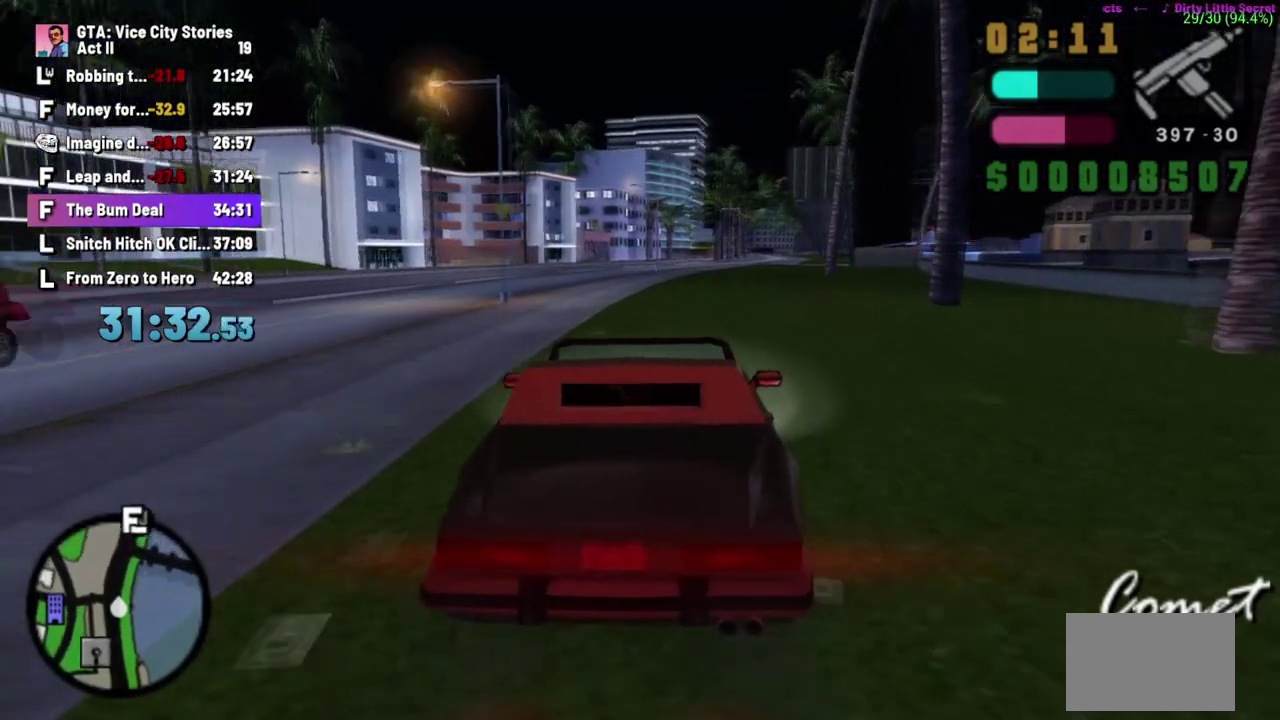
{"buttons": [], "left_stick": "center", "events": [[133, "left_stick", "right"], [350, "left_stick", "center"]]}
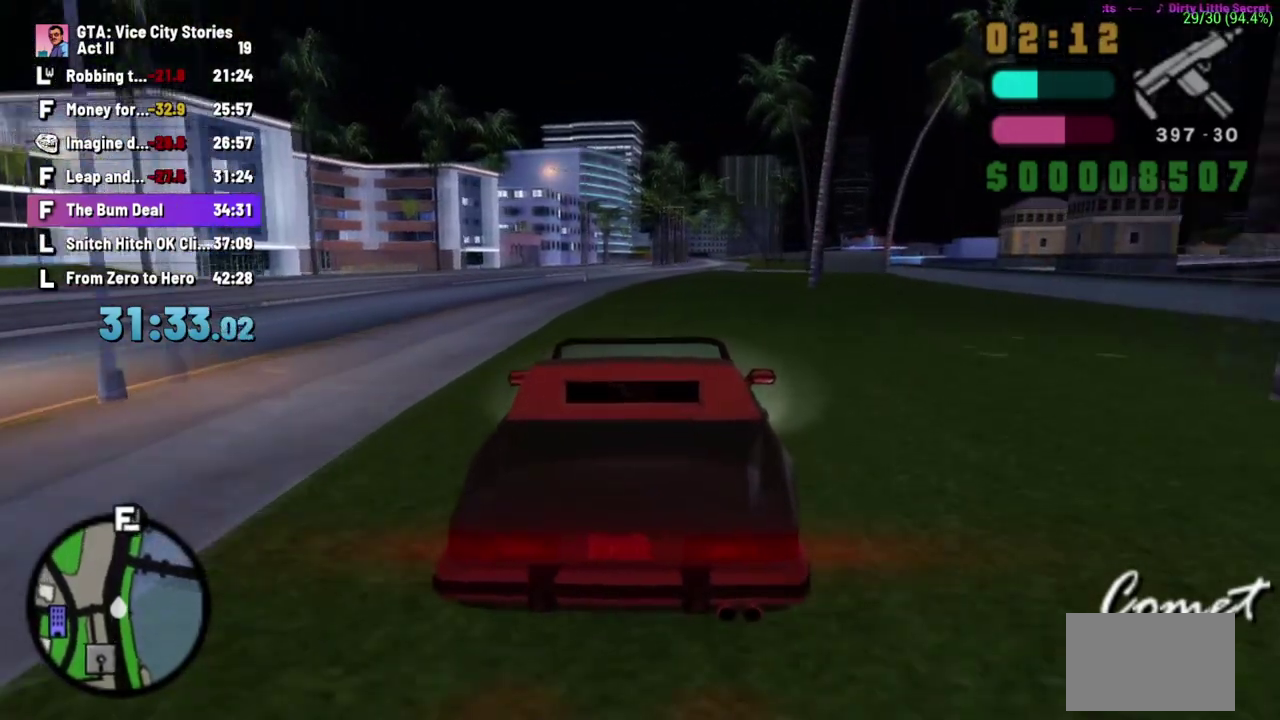
{"buttons": [], "left_stick": "center", "events": [[217, "left_stick", "right"], [400, "left_stick", "center"]]}